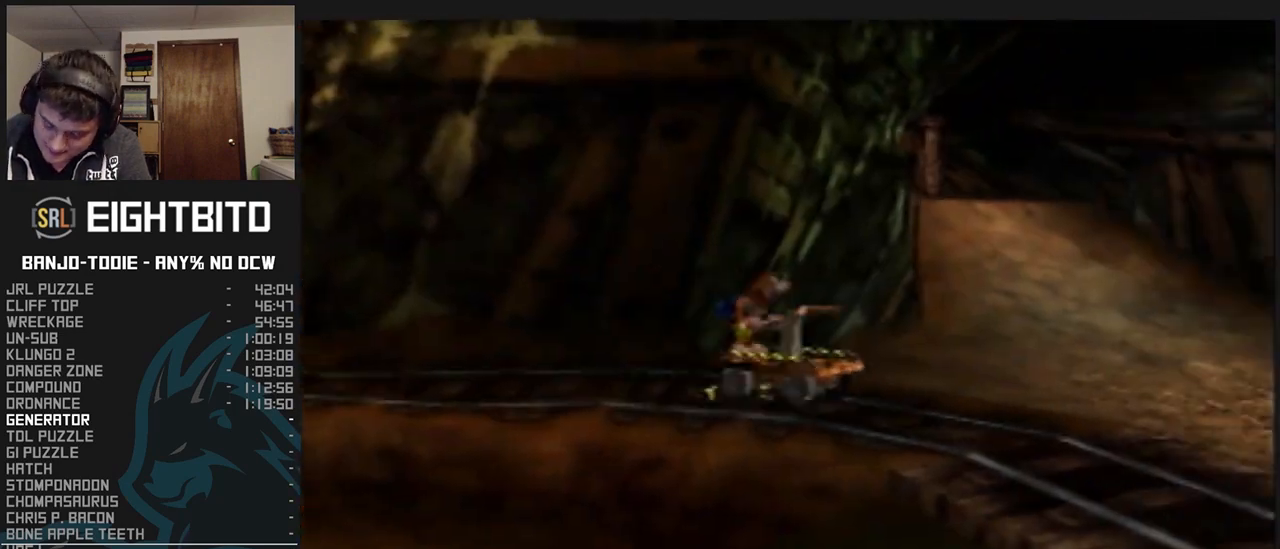
Gameplay with a controller (Nintendo layout); each line is a JSON object with the inputs held at the frame after it. "events" lists button and stick changes between this image and that frame as [ms after this image, input, new state], when the widget could be followed in between. Not read: L3 R3.
{"buttons": ["L1"], "left_stick": "center", "events": [[33, "A", "down"], [67, "A", "up"], [133, "A", "down"], [167, "A", "up"], [233, "A", "down"], [367, "A", "up"], [433, "A", "down"], [467, "A", "up"]]}
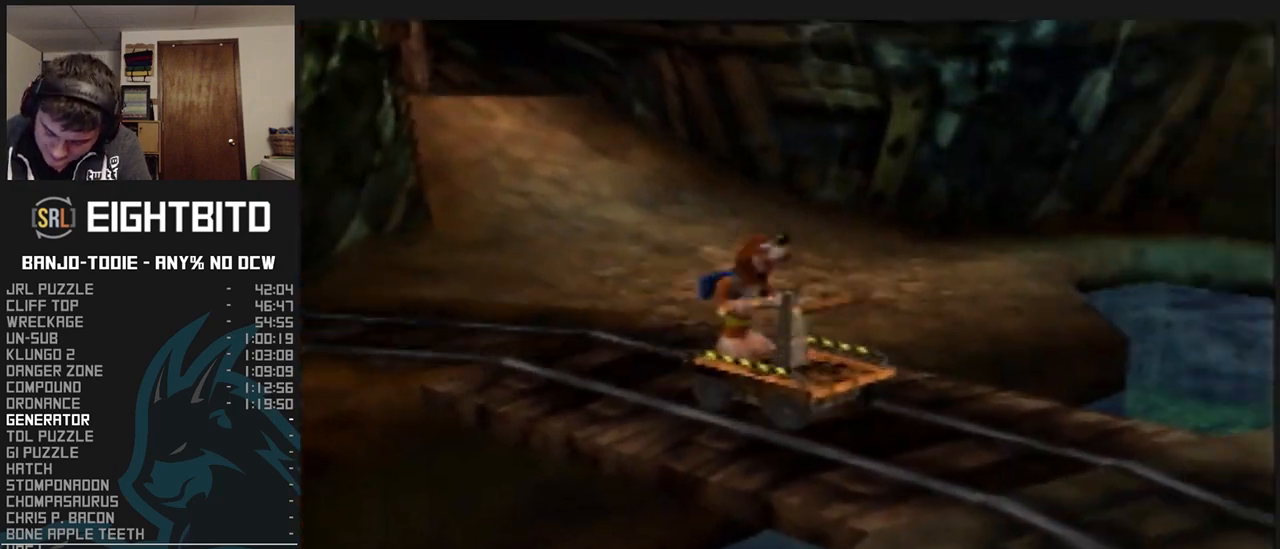
{"buttons": ["L1"], "left_stick": "center", "events": [[33, "A", "down"], [67, "A", "up"], [133, "A", "down"], [200, "A", "up"], [233, "A", "down"], [300, "A", "up"], [333, "A", "down"], [367, "A", "up"], [433, "A", "down"], [500, "A", "up"]]}
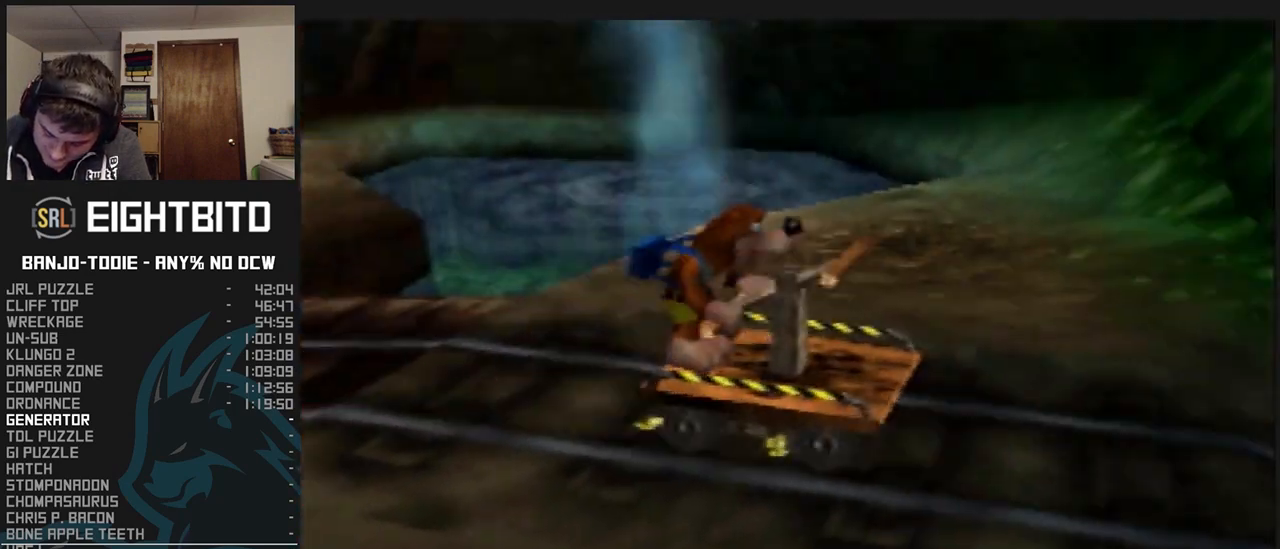
{"buttons": ["L1"], "left_stick": "center", "events": [[33, "A", "down"], [100, "A", "up"], [133, "A", "down"], [200, "A", "up"], [267, "A", "down"], [300, "A", "up"], [333, "A", "down"], [367, "A", "up"], [467, "A", "down"], [500, "A", "up"]]}
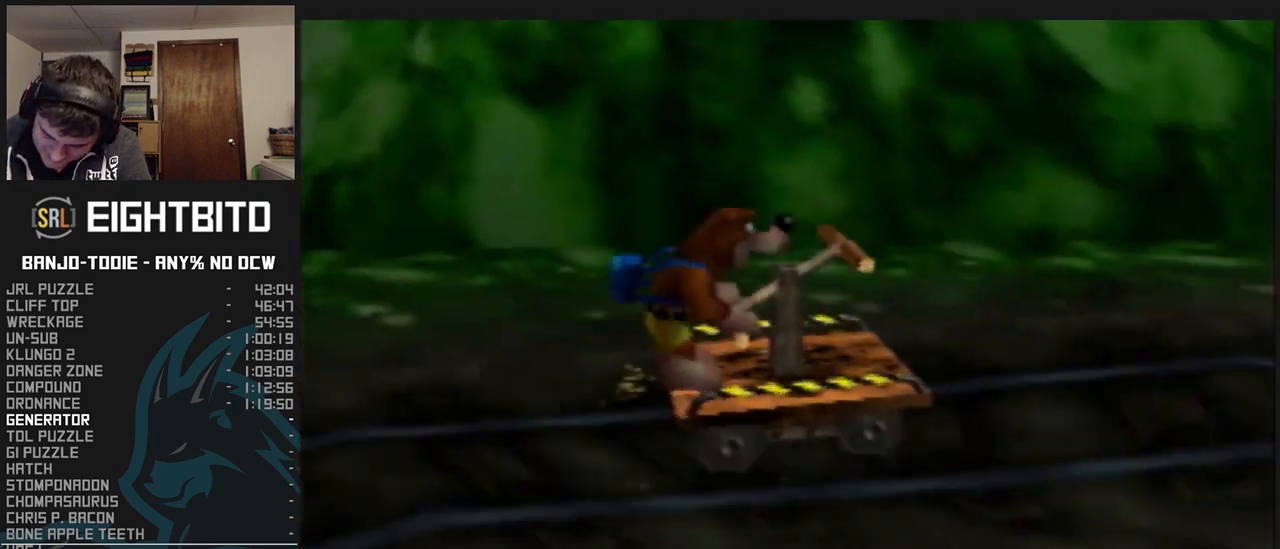
{"buttons": ["L1"], "left_stick": "center", "events": [[67, "A", "down"], [100, "A", "up"], [167, "A", "down"], [200, "A", "up"], [267, "A", "down"], [300, "A", "up"], [333, "A", "down"], [400, "A", "up"]]}
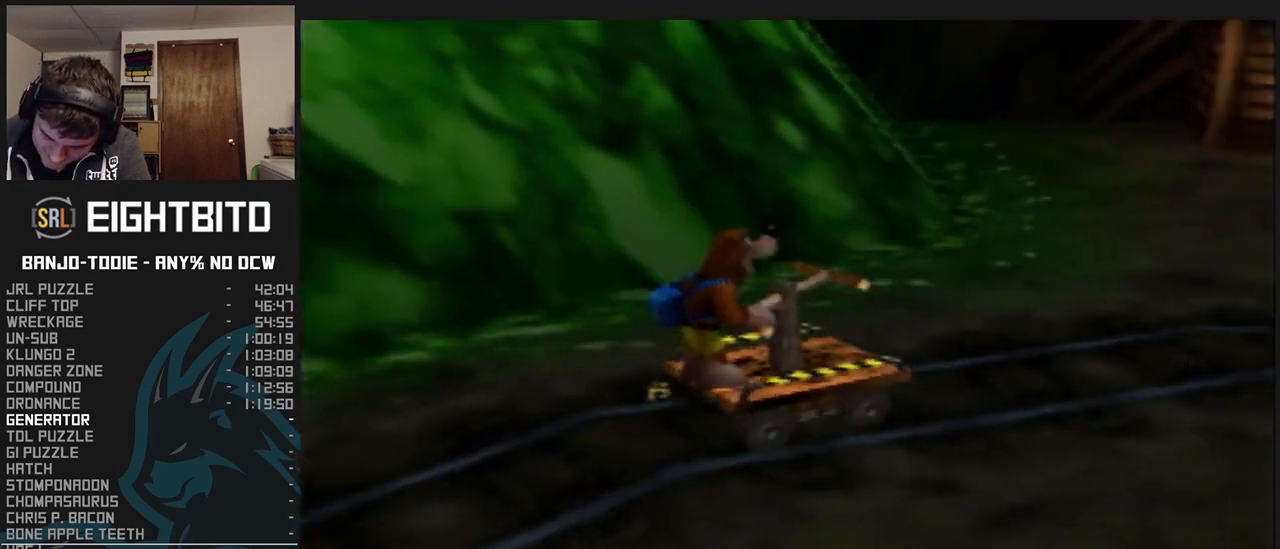
{"buttons": ["L1"], "left_stick": "center", "events": [[167, "A", "down"], [200, "A", "up"], [233, "A", "down"], [300, "A", "up"], [333, "A", "down"], [400, "A", "up"], [467, "A", "down"], [500, "A", "up"]]}
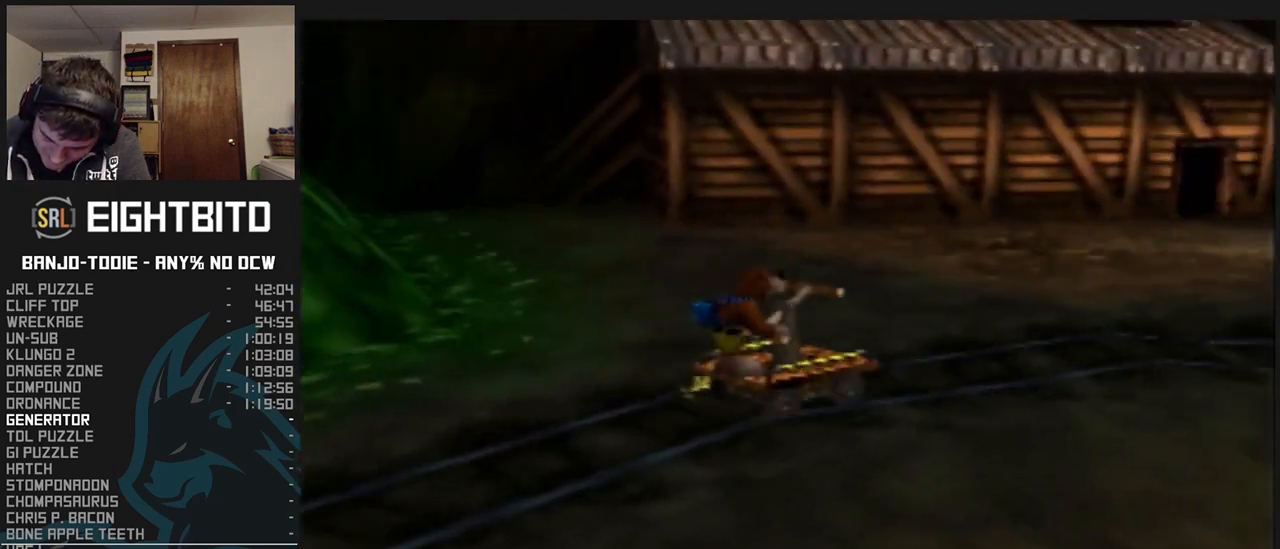
{"buttons": ["A", "L1"], "left_stick": "center", "events": [[67, "A", "down"], [100, "A", "up"], [200, "A", "down"], [233, "A", "up"], [400, "A", "down"], [433, "A", "up"], [500, "A", "down"]]}
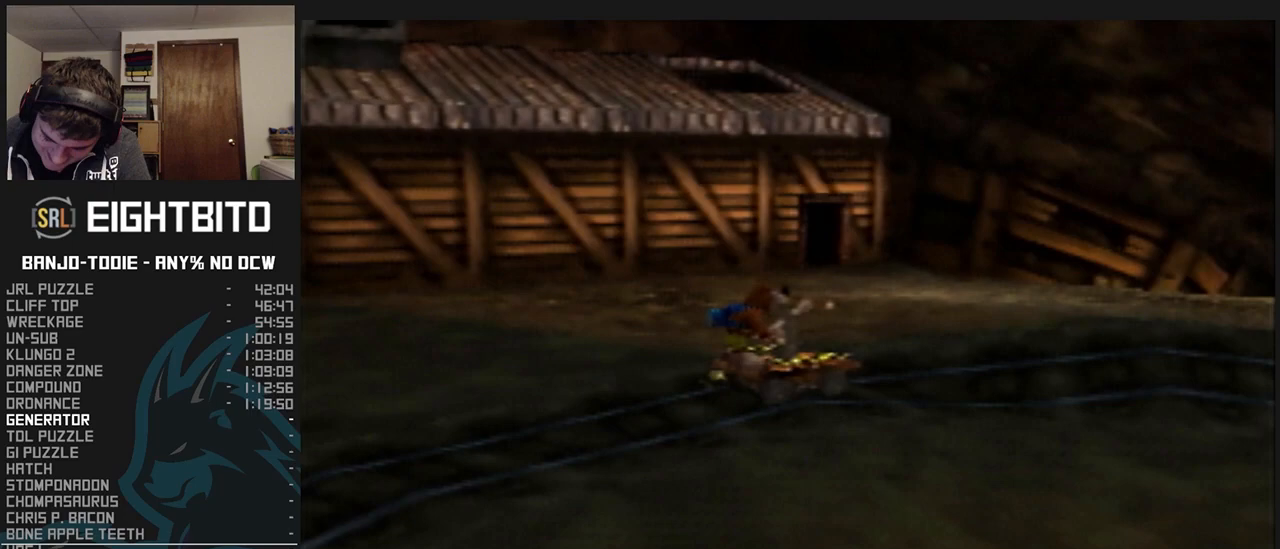
{"buttons": ["L1"], "left_stick": "center", "events": [[33, "A", "up"], [100, "A", "down"], [167, "A", "up"], [233, "A", "down"], [267, "A", "up"], [300, "A", "down"], [333, "A", "up"], [433, "A", "down"], [500, "A", "up"]]}
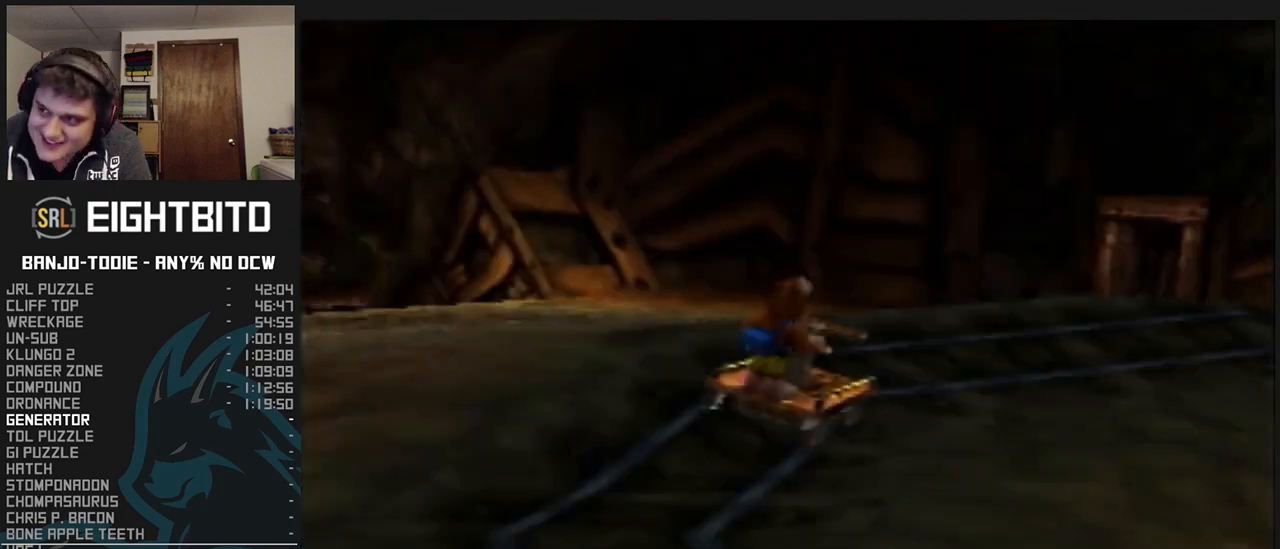
{"buttons": ["A", "L1"], "left_stick": "center", "events": [[33, "A", "down"], [100, "A", "up"], [167, "A", "down"], [200, "A", "up"], [267, "A", "down"], [300, "A", "up"], [333, "C_UP", "down"], [367, "A", "down"], [367, "C_UP", "up"], [400, "A", "up"], [467, "A", "down"]]}
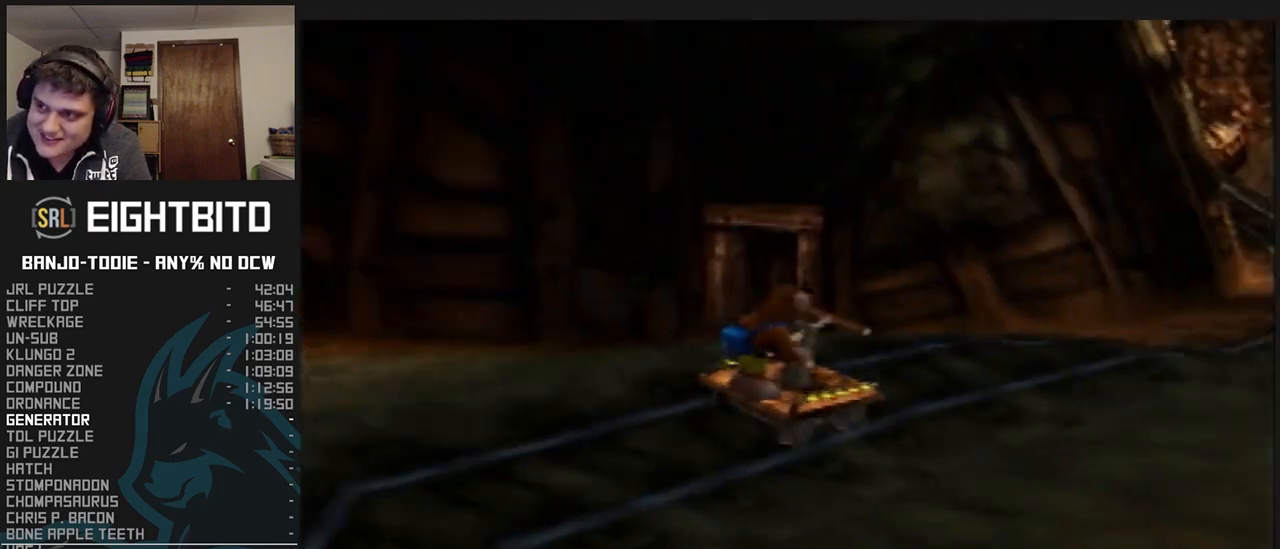
{"buttons": ["L1"], "left_stick": "center", "events": [[33, "A", "up"], [100, "A", "down"], [133, "A", "up"], [233, "A", "down"], [267, "A", "up"], [433, "A", "down"], [467, "A", "up"]]}
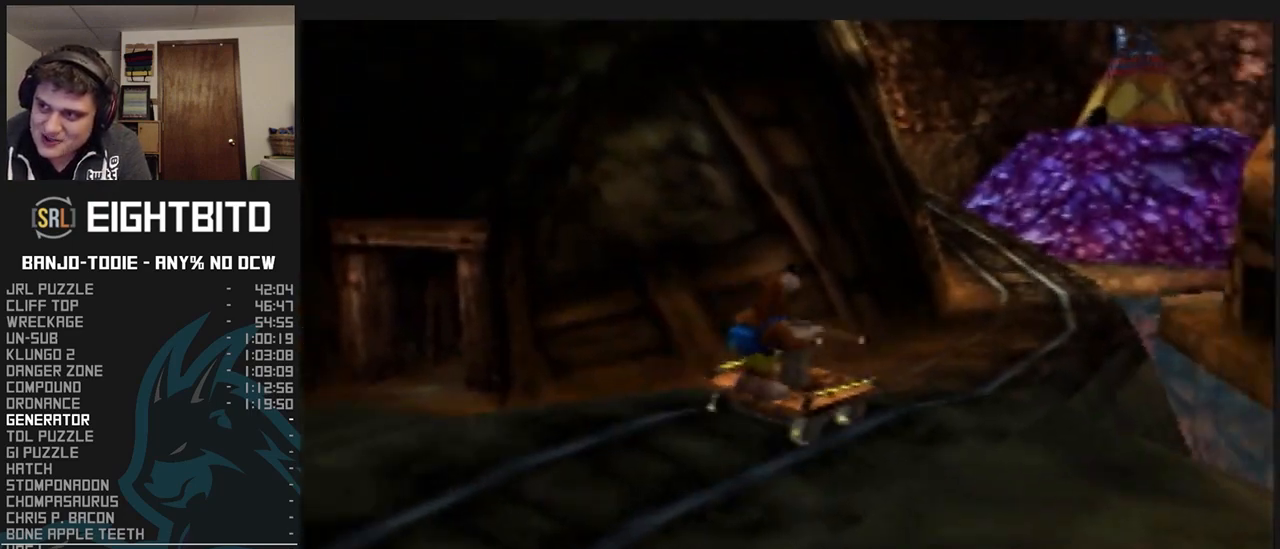
{"buttons": ["L1"], "left_stick": "center", "events": [[33, "A", "down"], [67, "A", "up"], [133, "A", "down"], [167, "A", "up"], [233, "A", "down"], [300, "A", "up"], [333, "A", "down"], [367, "A", "up"], [433, "A", "down"], [500, "A", "up"]]}
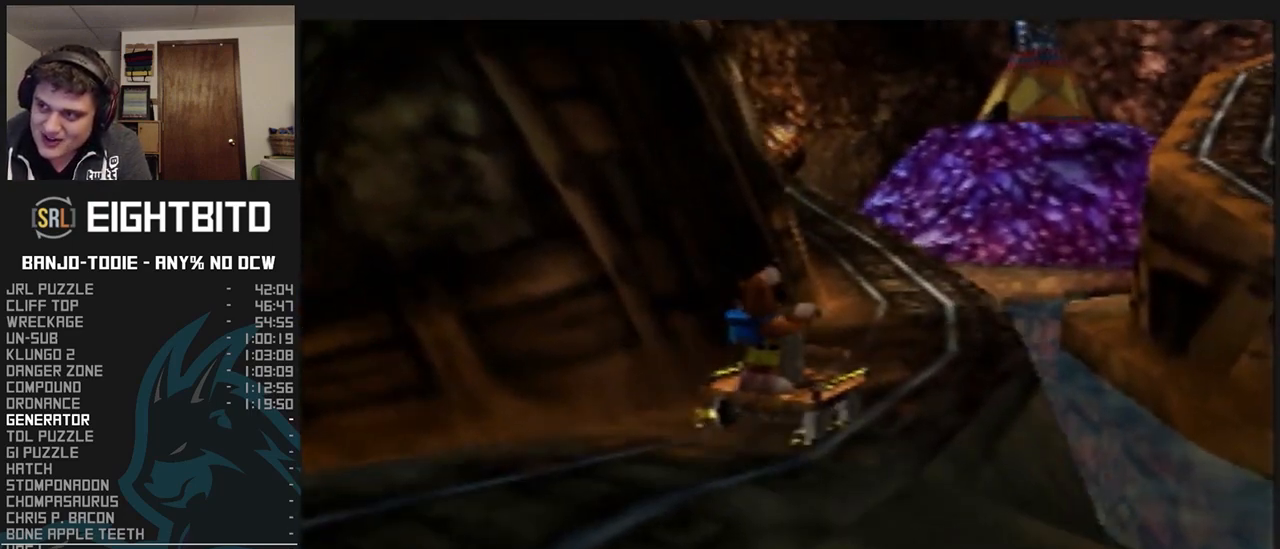
{"buttons": ["A", "L1"], "left_stick": "center", "events": [[67, "A", "down"], [133, "A", "up"], [200, "A", "down"], [233, "A", "up"], [300, "A", "down"], [333, "A", "up"], [400, "A", "down"], [433, "A", "up"], [500, "A", "down"]]}
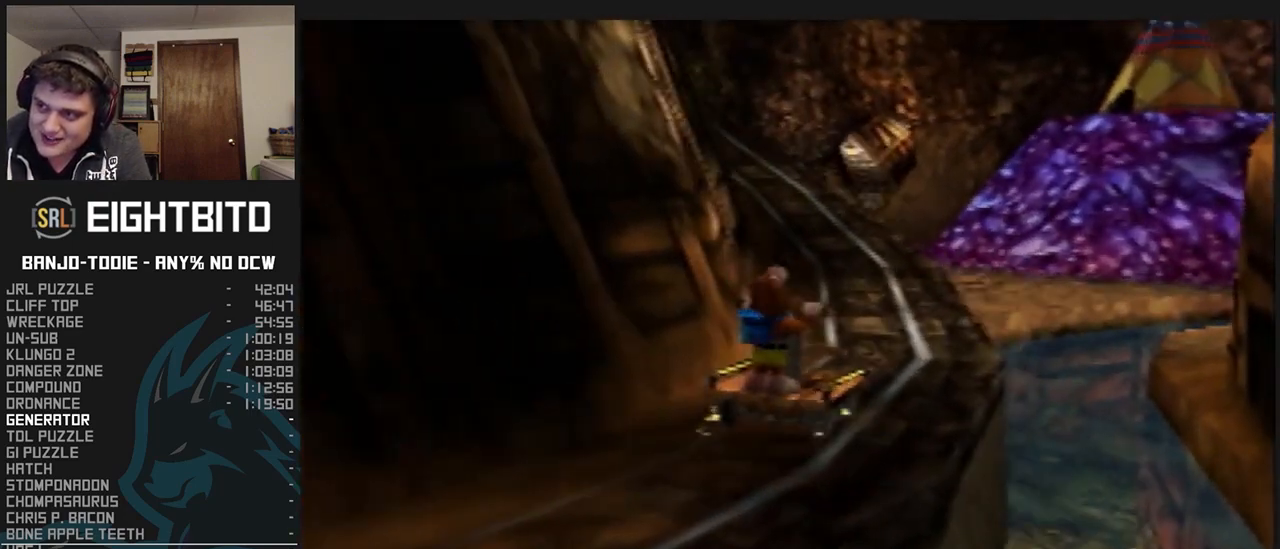
{"buttons": ["L1"], "left_stick": "center", "events": [[33, "A", "up"], [133, "A", "down"], [167, "A", "up"], [233, "A", "down"], [300, "A", "up"], [333, "A", "down"], [367, "A", "up"], [433, "A", "down"], [500, "A", "up"]]}
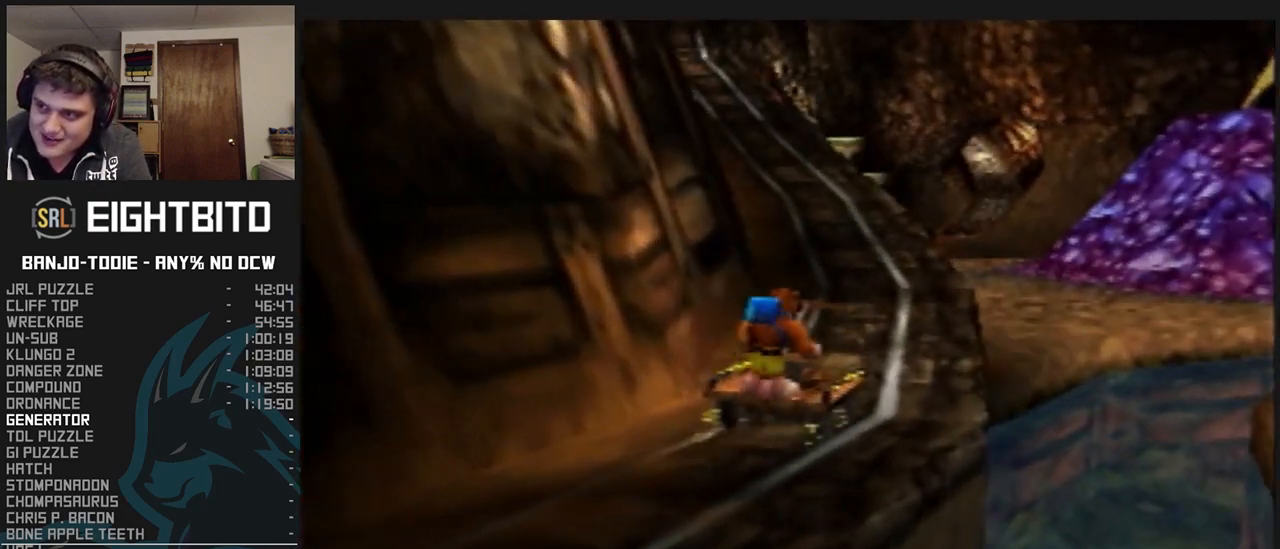
{"buttons": ["L1"], "left_stick": "center", "events": [[67, "A", "down"], [133, "A", "up"], [200, "A", "down"], [233, "A", "up"], [400, "A", "down"], [433, "A", "up"]]}
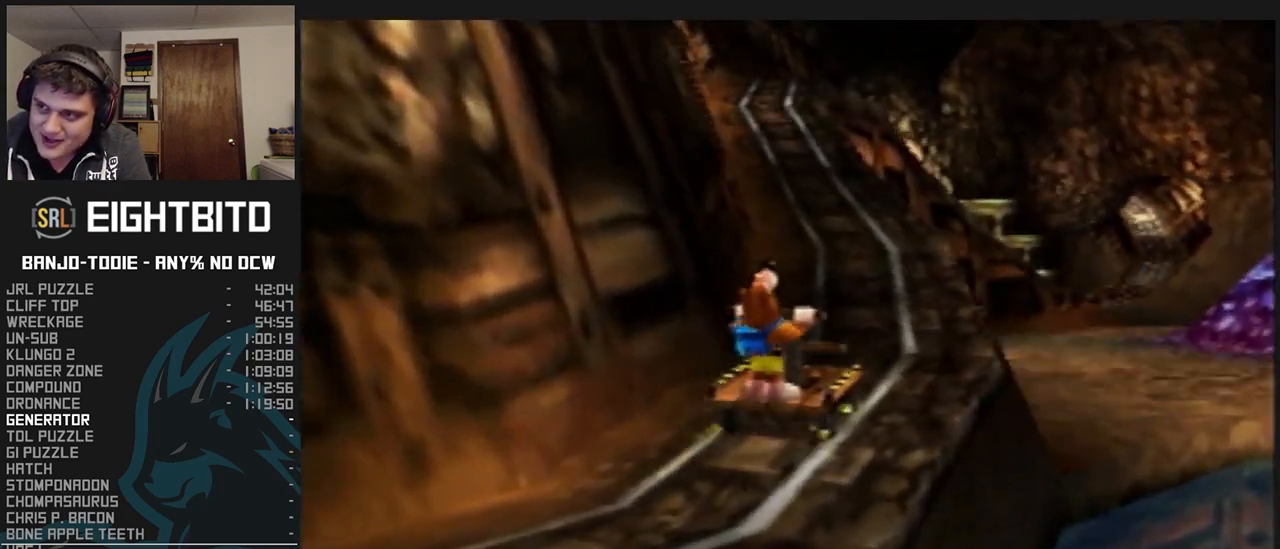
{"buttons": ["L1"], "left_stick": "center", "events": [[133, "A", "down"], [167, "A", "up"], [267, "A", "down"], [300, "A", "up"], [333, "A", "down"], [367, "A", "up"], [467, "A", "down"], [500, "A", "up"]]}
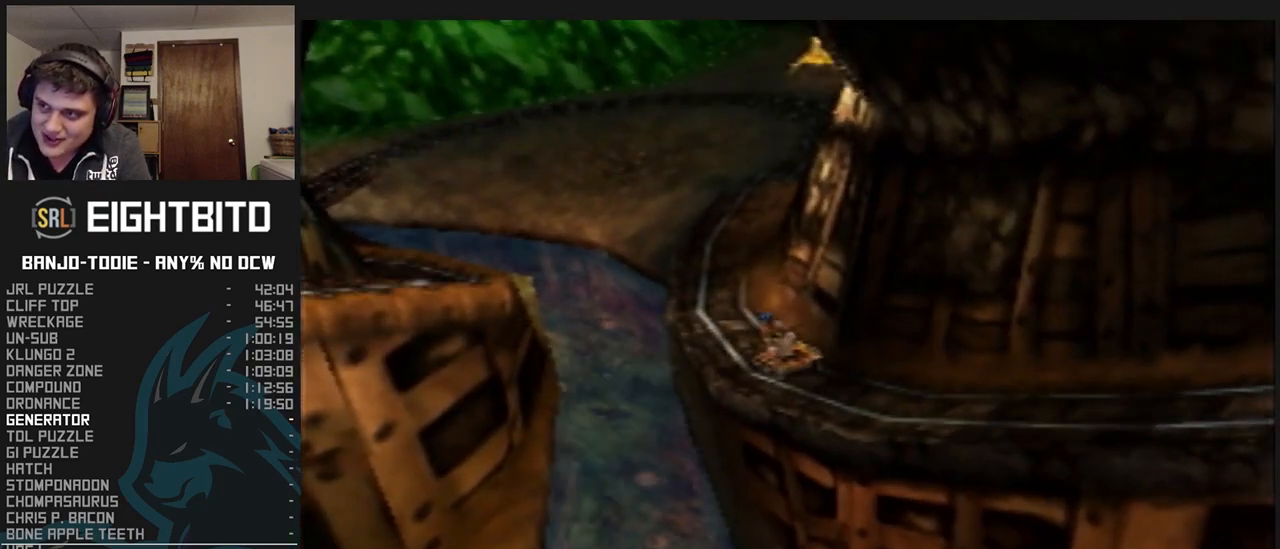
{"buttons": ["A", "L1"], "left_stick": "center", "events": [[67, "A", "down"], [100, "A", "up"], [200, "A", "down"], [233, "A", "up"], [400, "A", "down"], [433, "A", "up"], [500, "A", "down"]]}
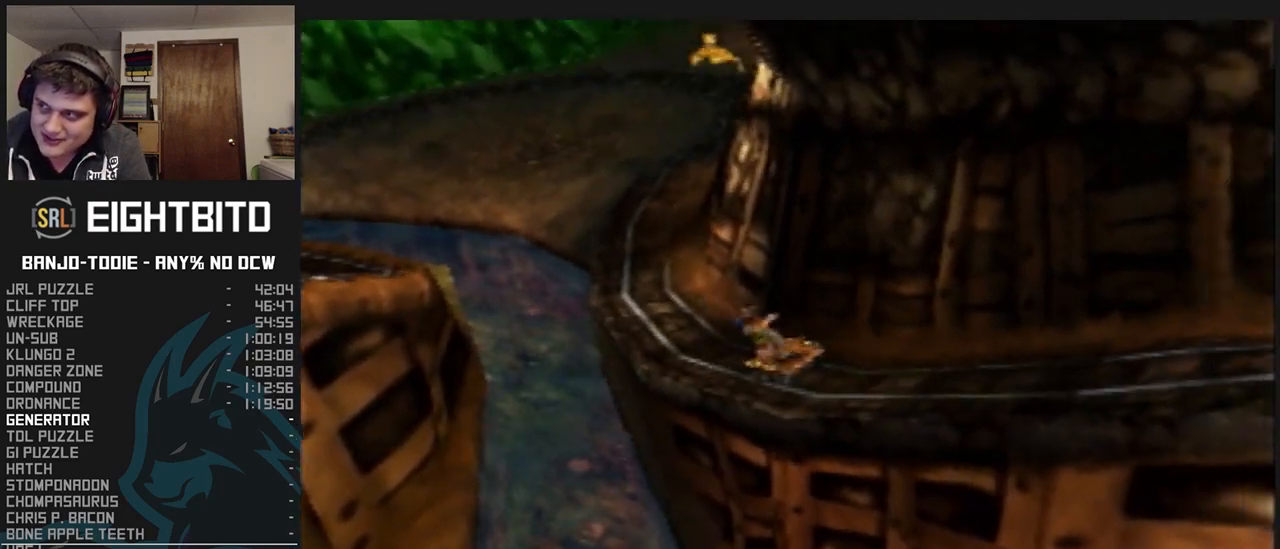
{"buttons": ["L1"], "left_stick": "center", "events": [[67, "A", "up"], [133, "A", "down"], [167, "A", "up"], [233, "A", "down"], [300, "A", "up"], [333, "A", "down"], [367, "A", "up"], [433, "A", "down"], [467, "A", "up"]]}
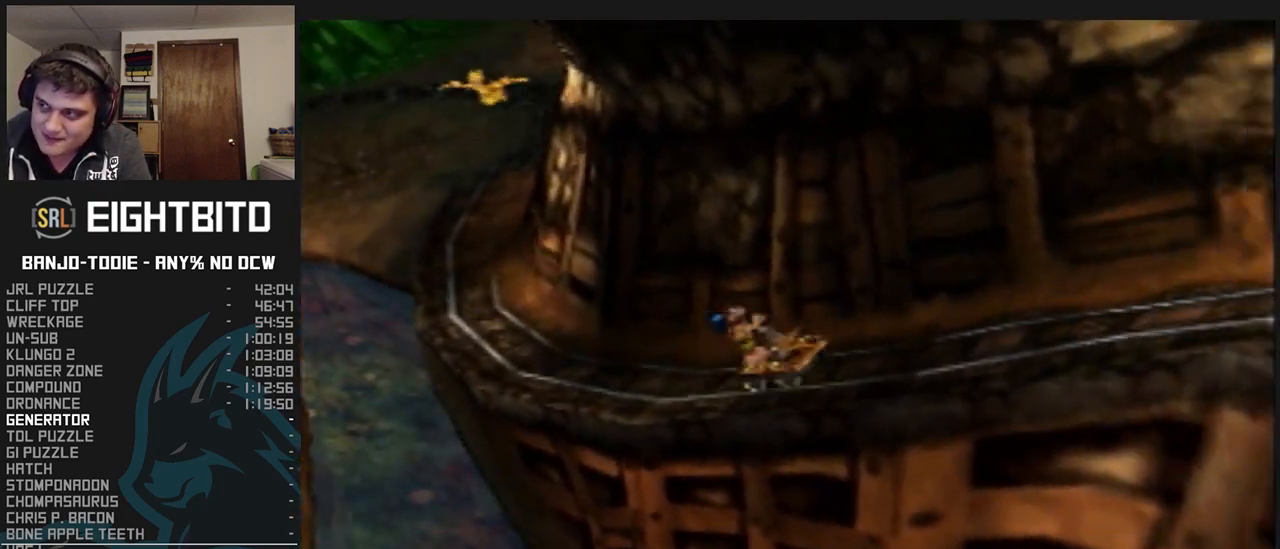
{"buttons": ["A", "L1"], "left_stick": "center", "events": [[67, "A", "down"], [100, "A", "up"], [167, "A", "down"], [200, "A", "up"], [267, "A", "down"], [300, "A", "up"], [367, "A", "down"], [433, "A", "up"], [500, "A", "down"]]}
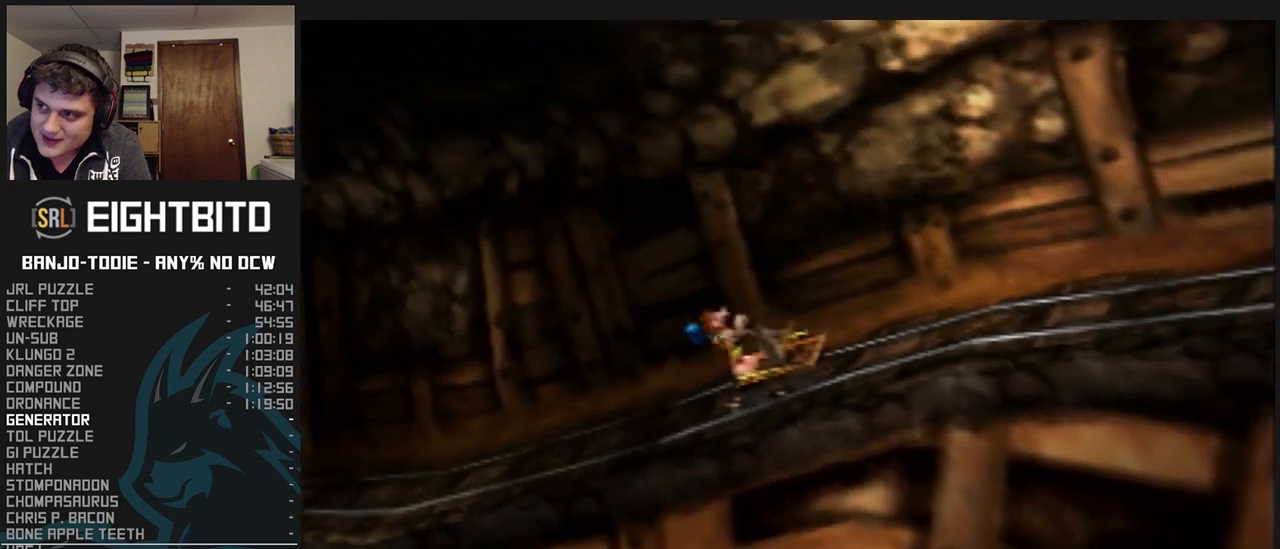
{"buttons": ["L1"], "left_stick": "center", "events": [[33, "A", "up"], [100, "A", "down"], [167, "A", "up"], [233, "A", "down"], [267, "A", "up"], [333, "A", "down"], [367, "A", "up"], [433, "A", "down"], [467, "A", "up"]]}
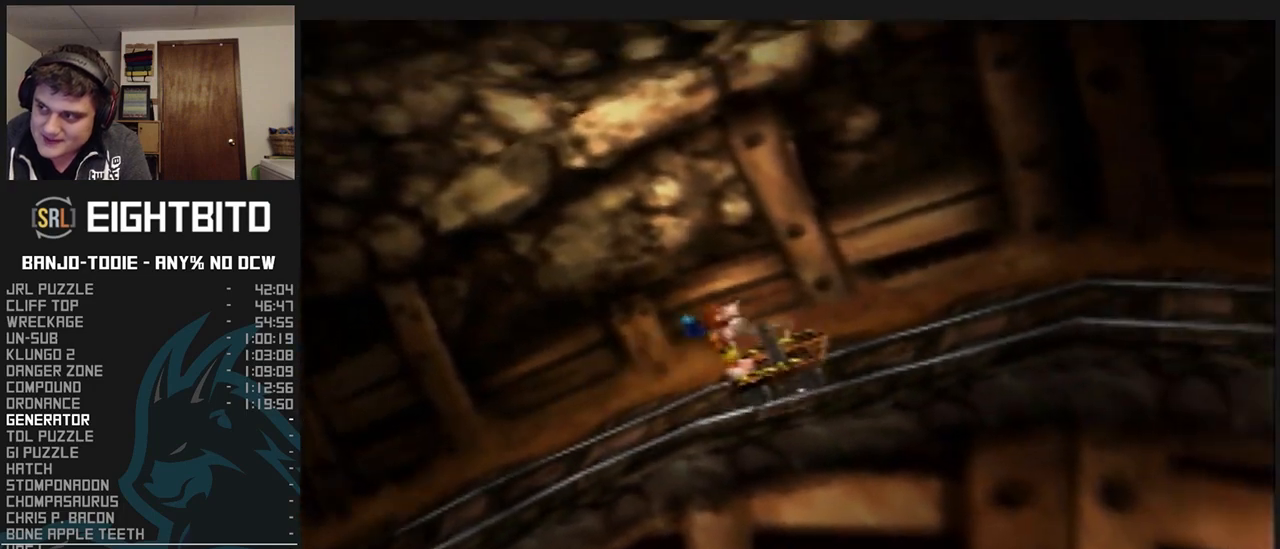
{"buttons": ["L1"], "left_stick": "center", "events": [[33, "A", "down"], [67, "A", "up"], [267, "A", "down"], [300, "A", "up"], [333, "A", "down"], [367, "A", "up"], [433, "A", "down"], [467, "A", "up"]]}
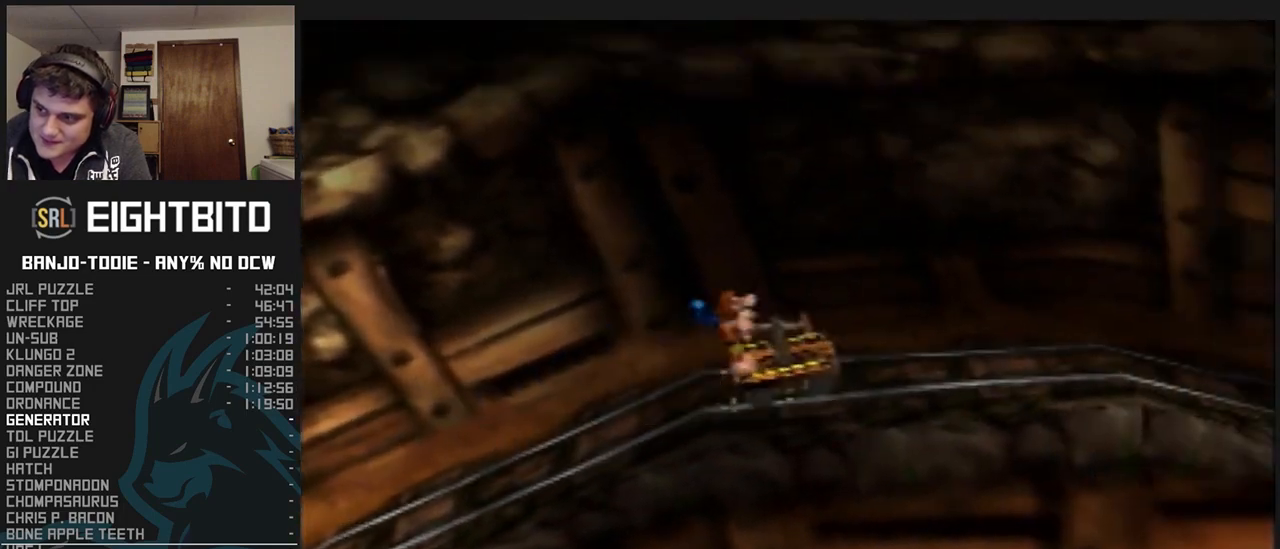
{"buttons": ["L1"], "left_stick": "center", "events": [[33, "A", "down"], [67, "A", "up"], [167, "A", "down"], [200, "A", "up"], [267, "A", "down"], [300, "A", "up"], [367, "A", "down"], [400, "A", "up"], [467, "A", "down"], [500, "A", "up"]]}
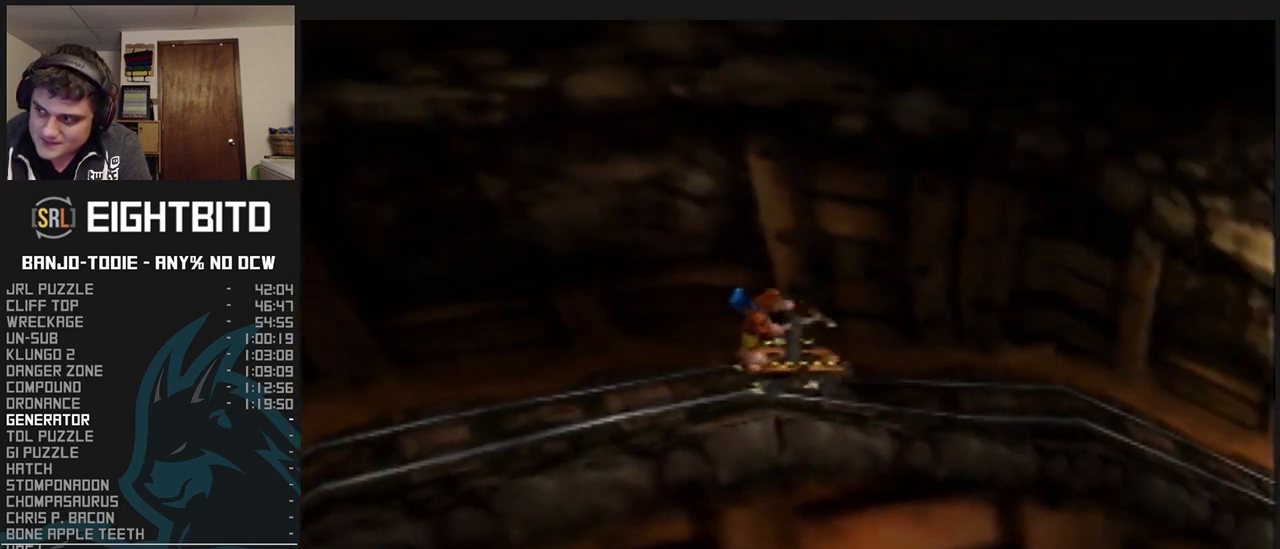
{"buttons": ["L1"], "left_stick": "center", "events": [[67, "A", "down"], [133, "A", "up"], [200, "A", "down"], [233, "A", "up"], [300, "A", "down"], [333, "A", "up"], [367, "A", "down"], [400, "A", "up"], [467, "A", "down"], [500, "A", "up"]]}
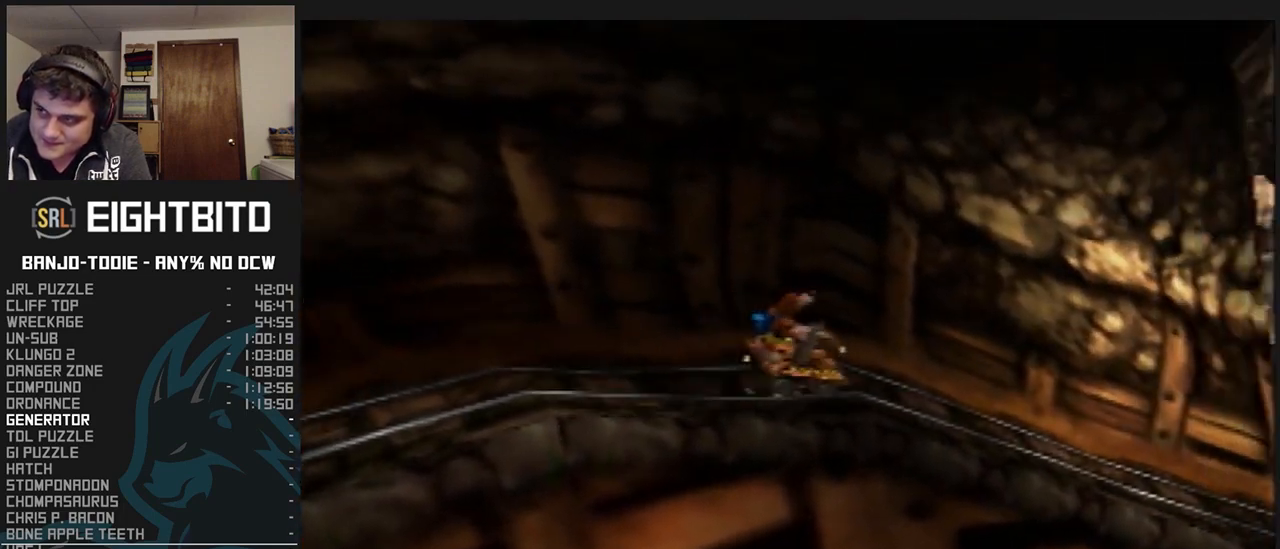
{"buttons": ["L1"], "left_stick": "center", "events": [[67, "R1", "down"], [100, "A", "down"], [100, "R1", "up"], [133, "A", "up"], [200, "A", "down"], [267, "A", "up"], [333, "A", "down"], [367, "A", "up"], [433, "A", "down"], [467, "A", "up"]]}
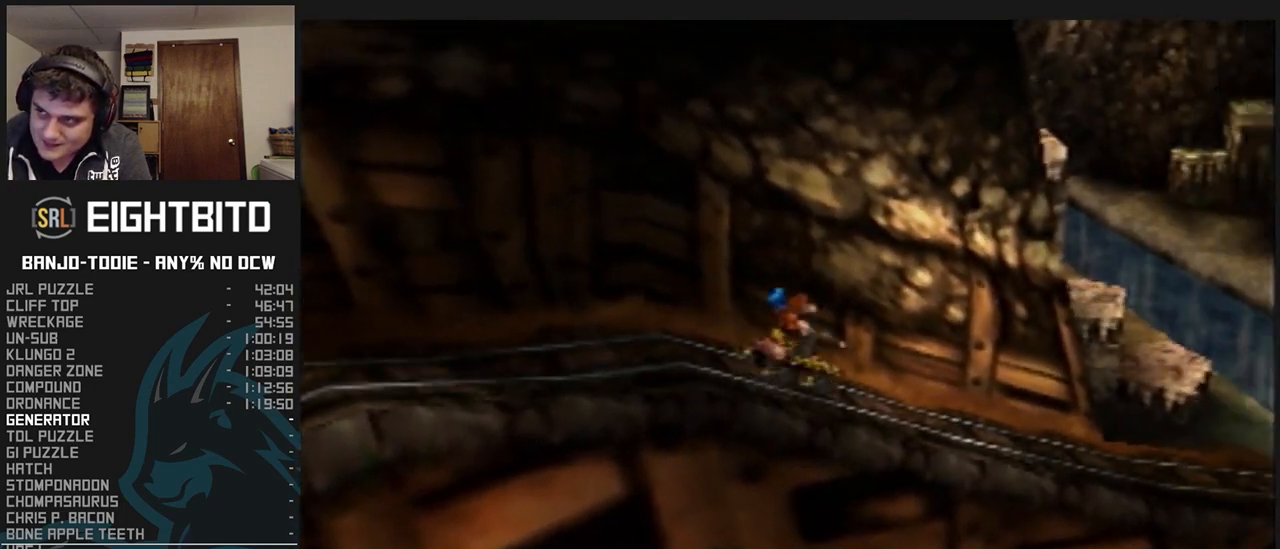
{"buttons": ["A", "L1"], "left_stick": "center", "events": [[33, "A", "down"], [100, "A", "up"], [167, "A", "down"], [233, "A", "up"], [400, "A", "down"], [433, "A", "up"], [500, "A", "down"]]}
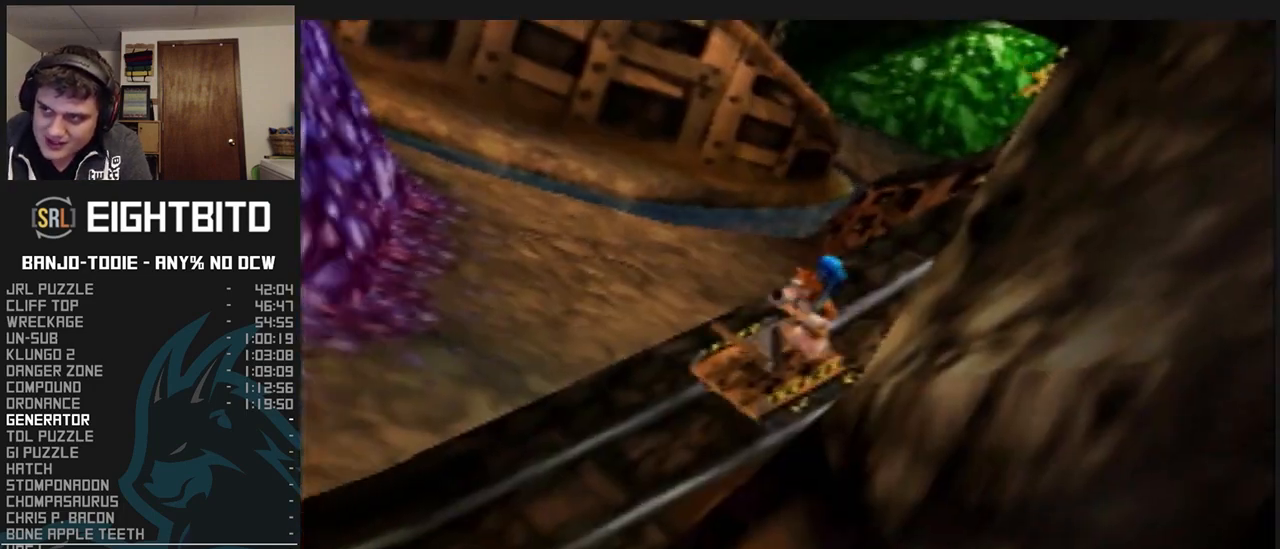
{"buttons": ["L1"], "left_stick": "center", "events": [[33, "A", "up"], [100, "A", "down"], [167, "A", "up"], [233, "A", "down"], [300, "A", "up"], [333, "A", "down"], [367, "A", "up"], [433, "A", "down"], [500, "A", "up"]]}
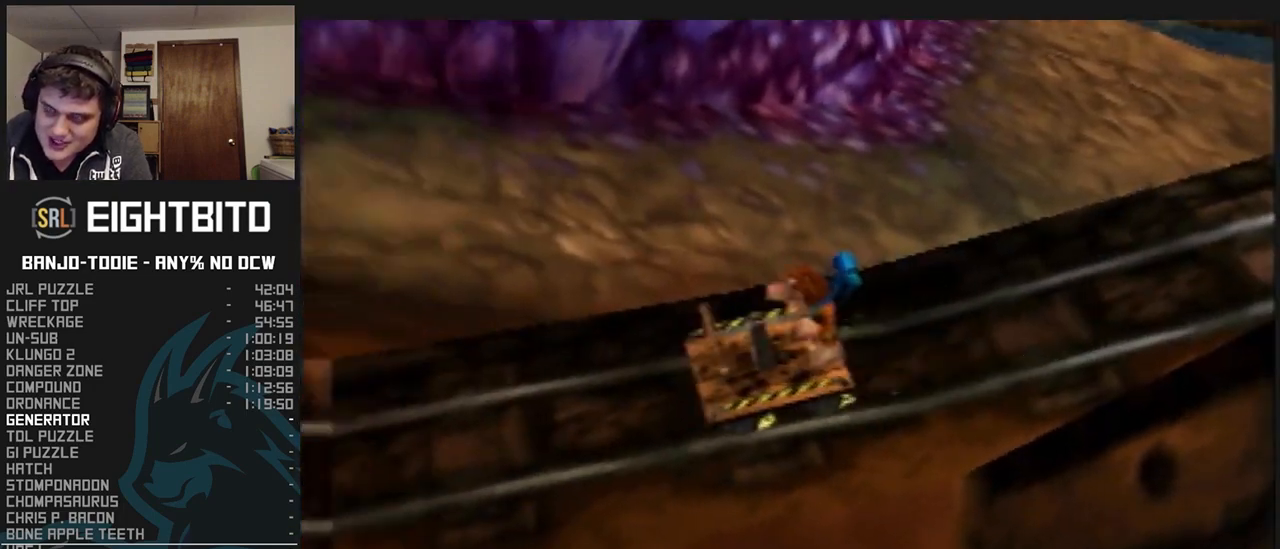
{"buttons": ["A", "L1"], "left_stick": "center", "events": [[67, "A", "down"], [100, "A", "up"], [167, "A", "down"], [233, "A", "up"], [400, "A", "down"], [433, "A", "up"], [500, "A", "down"]]}
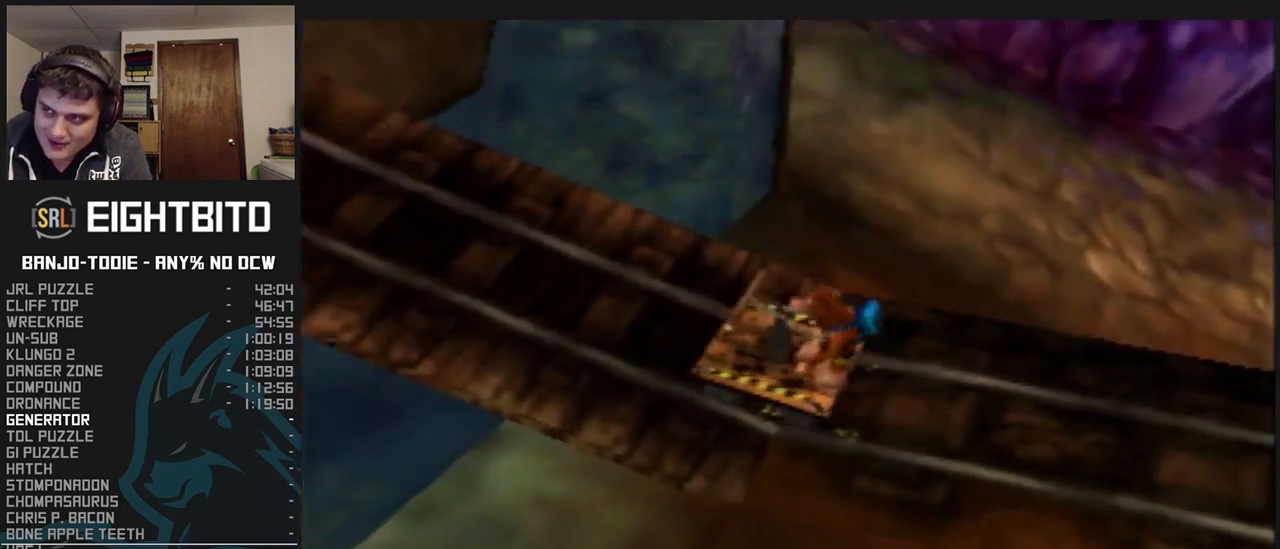
{"buttons": ["L1"], "left_stick": "center", "events": [[33, "A", "up"], [133, "A", "down"], [167, "A", "up"], [233, "A", "down"], [300, "A", "up"], [333, "A", "down"], [367, "A", "up"], [467, "A", "down"], [500, "A", "up"]]}
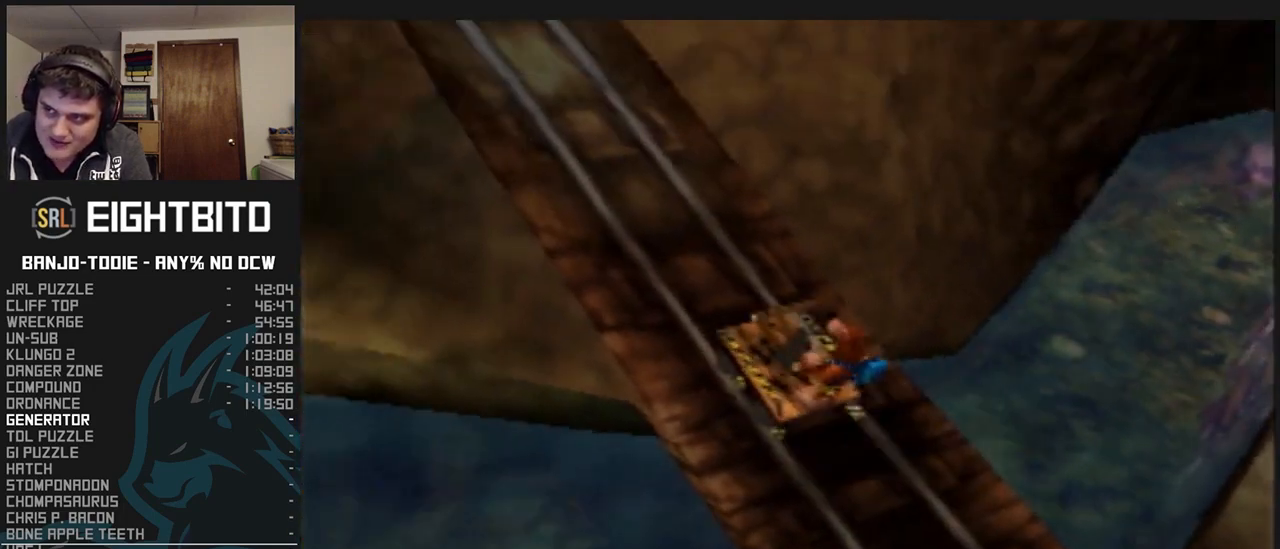
{"buttons": ["L1"], "left_stick": "center", "events": [[67, "A", "down"], [133, "A", "up"], [200, "R1", "down"], [233, "A", "down"], [233, "R1", "up"], [267, "A", "up"], [300, "A", "down"], [333, "A", "up"], [400, "A", "down"], [467, "A", "up"]]}
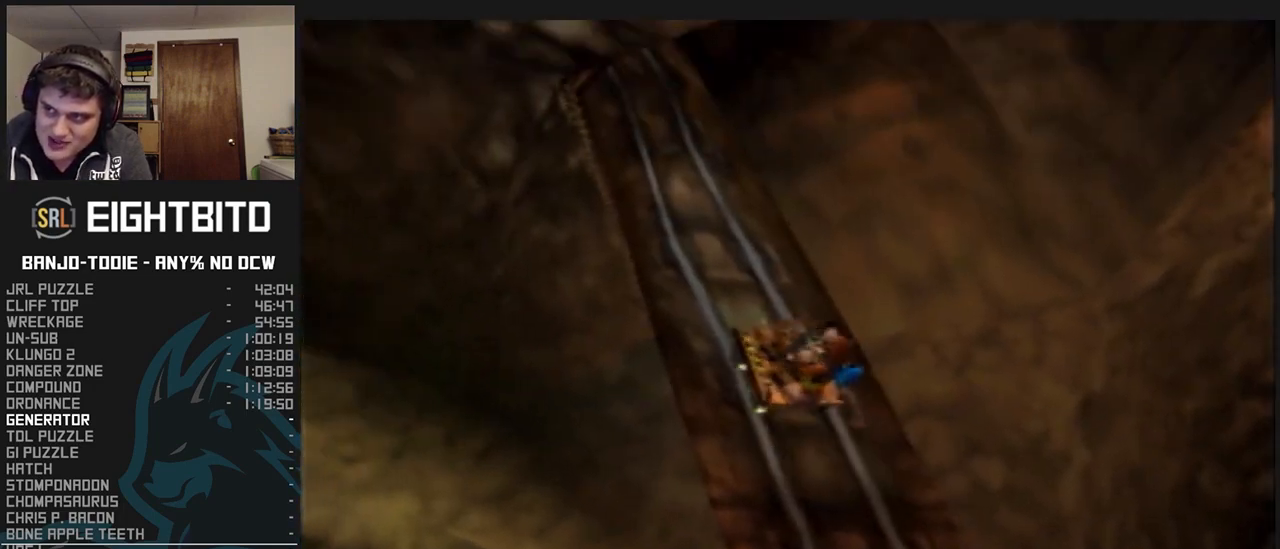
{"buttons": ["A", "L1"], "left_stick": "center", "events": [[33, "A", "down"], [67, "A", "up"], [133, "A", "down"], [200, "A", "up"], [267, "A", "down"], [333, "A", "up"], [367, "A", "down"], [433, "A", "up"], [500, "A", "down"]]}
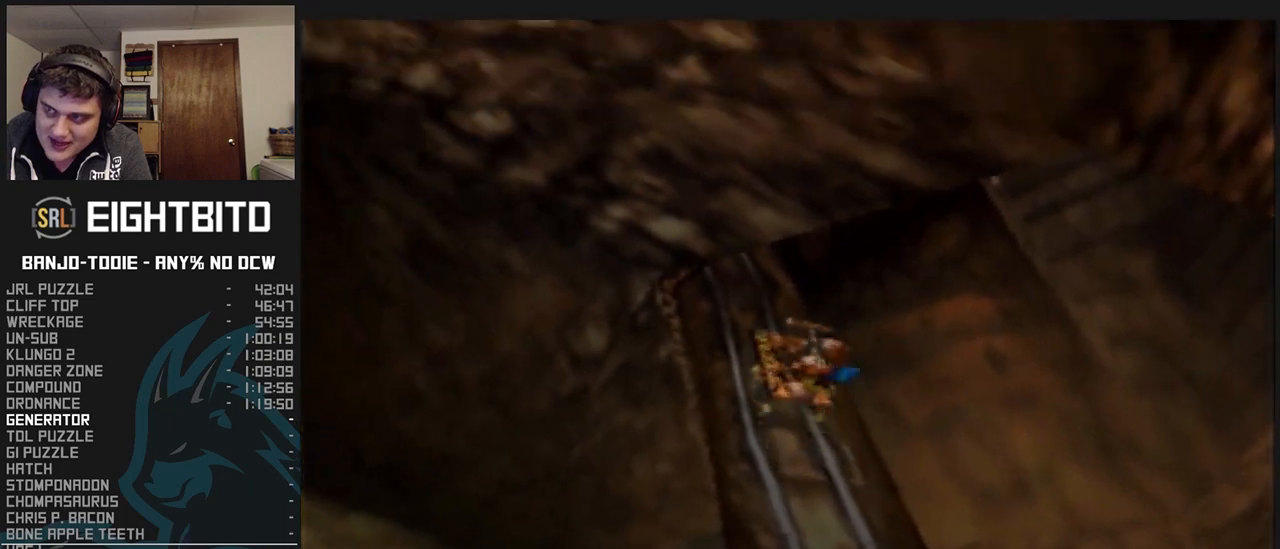
{"buttons": ["A", "L1"], "left_stick": "center", "events": [[67, "A", "up"], [133, "A", "down"], [200, "A", "up"], [267, "A", "down"], [300, "A", "up"], [367, "A", "down"], [400, "A", "up"], [500, "A", "down"]]}